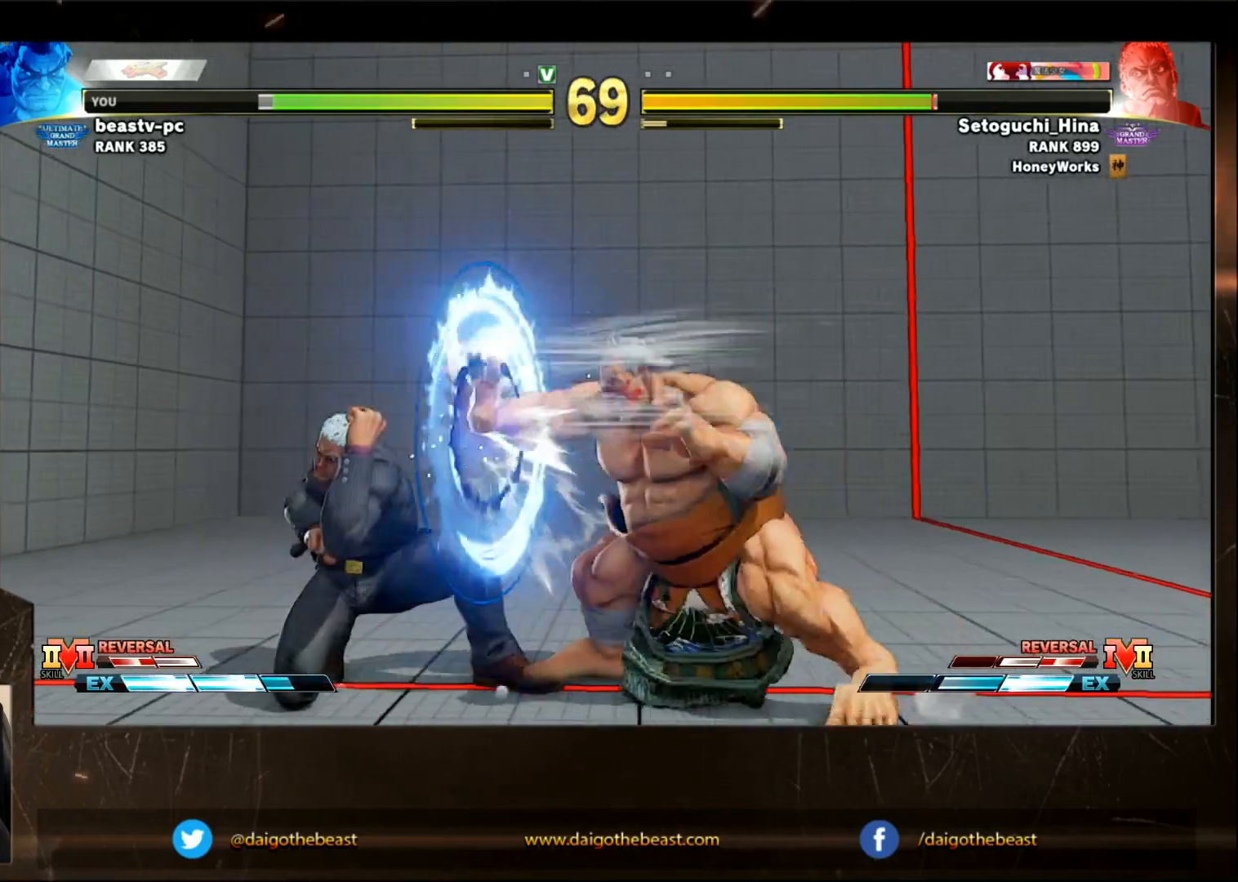
Gameplay with a controller (arcade stick); each line is a JSON object with the inputs held at the frame after it. "events" lists button and stick changes between this image and that frame as [ms after this image, input, new state], when the widget could be followed in between. Not read: L3 R3.
{"buttons": [], "left_stick": "left", "events": [[50, "SQUARE", "up"], [100, "SQUARE", "down"], [167, "SQUARE", "up"], [467, "left_stick", "left"]]}
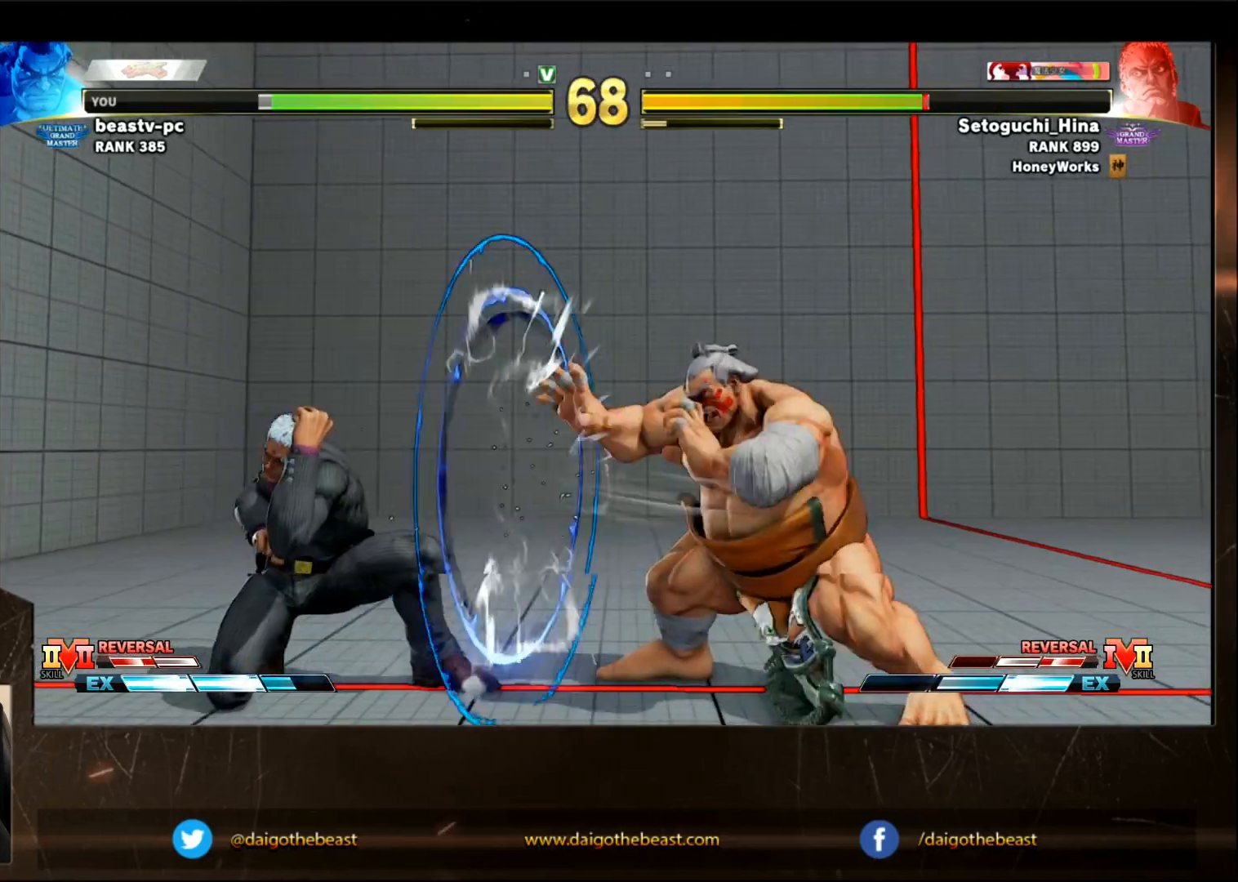
{"buttons": ["CROSS"], "left_stick": "down-right", "events": [[117, "left_stick", "right"], [217, "left_stick", "left"], [400, "left_stick", "down-right"], [467, "CROSS", "down"]]}
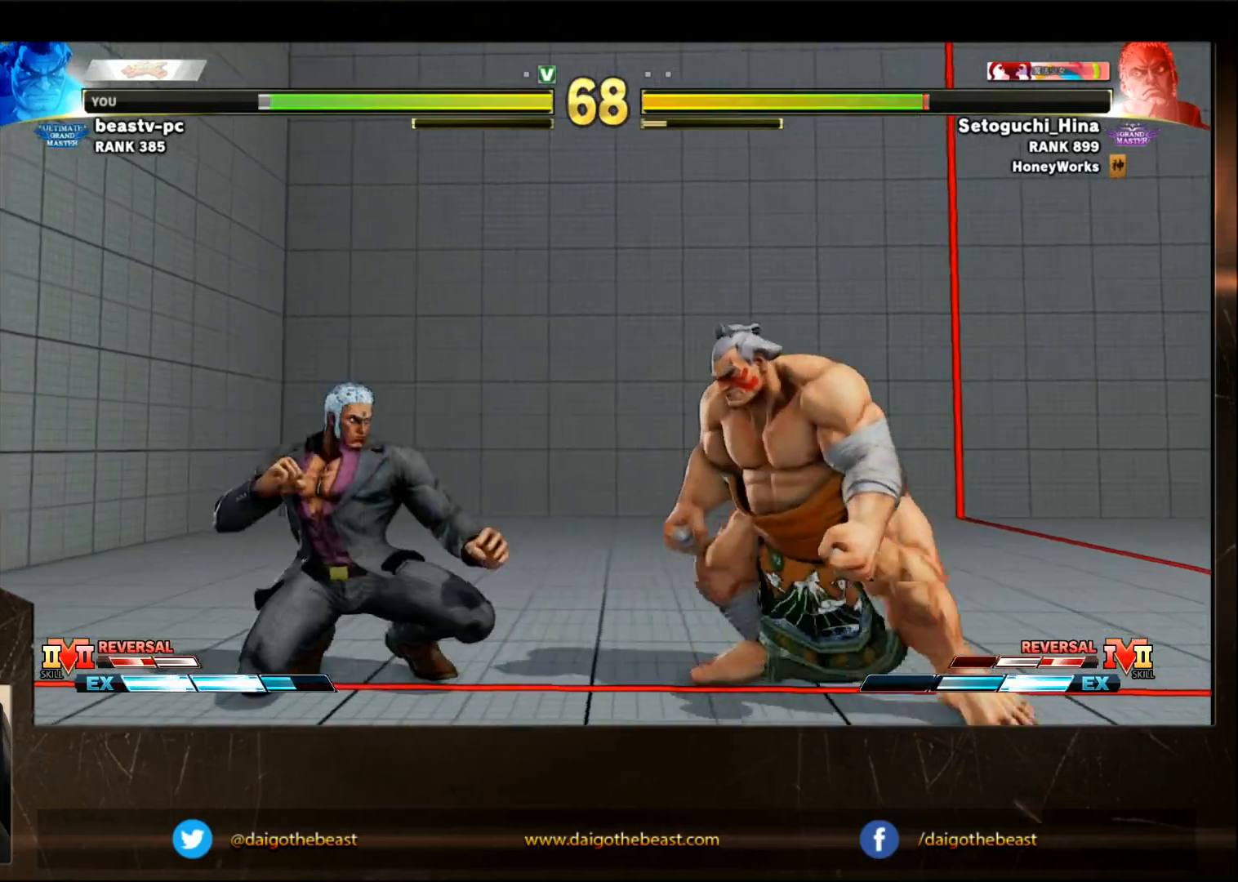
{"buttons": [], "left_stick": "left", "events": [[67, "CROSS", "up"], [117, "left_stick", "center"], [217, "left_stick", "left"]]}
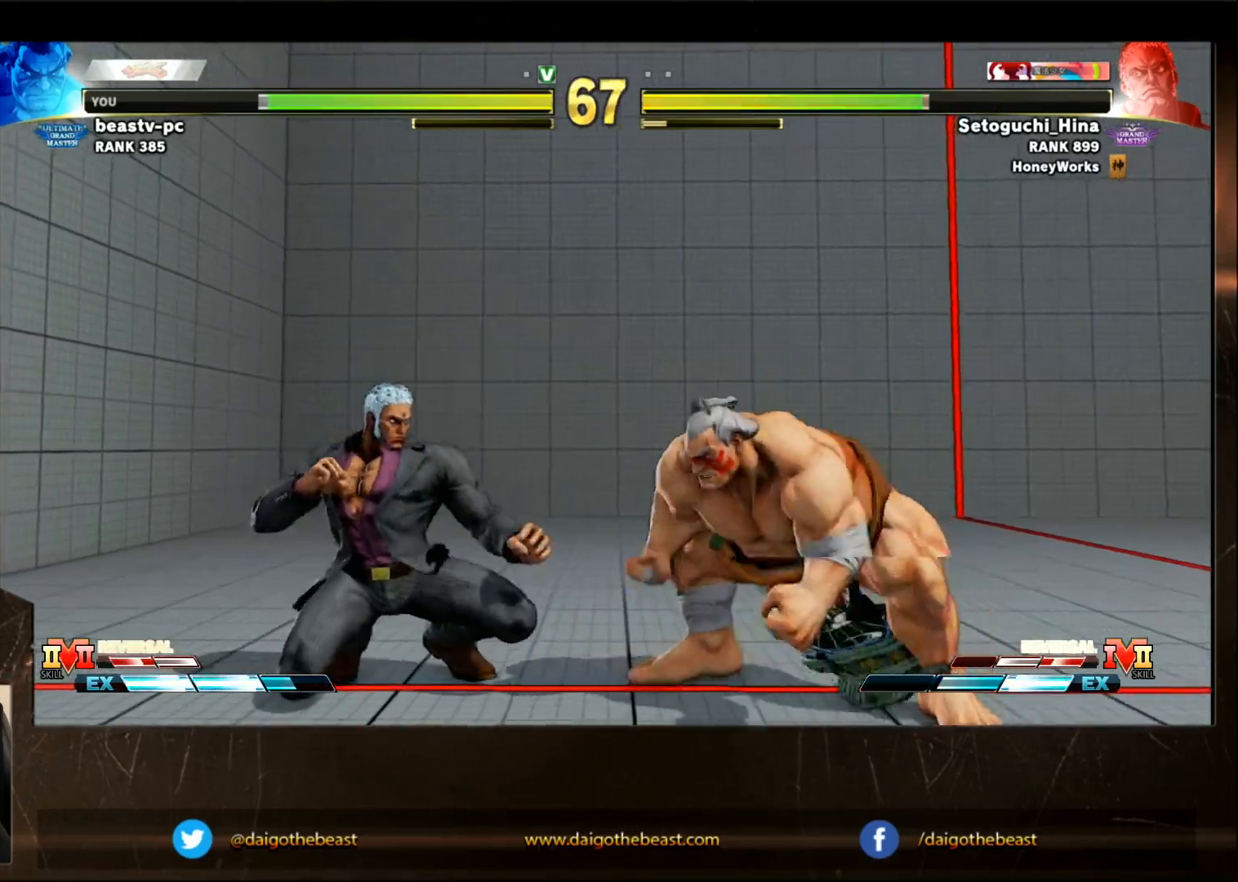
{"buttons": [], "left_stick": "down-right", "events": [[167, "left_stick", "down-right"], [433, "CROSS", "down"], [483, "CROSS", "up"]]}
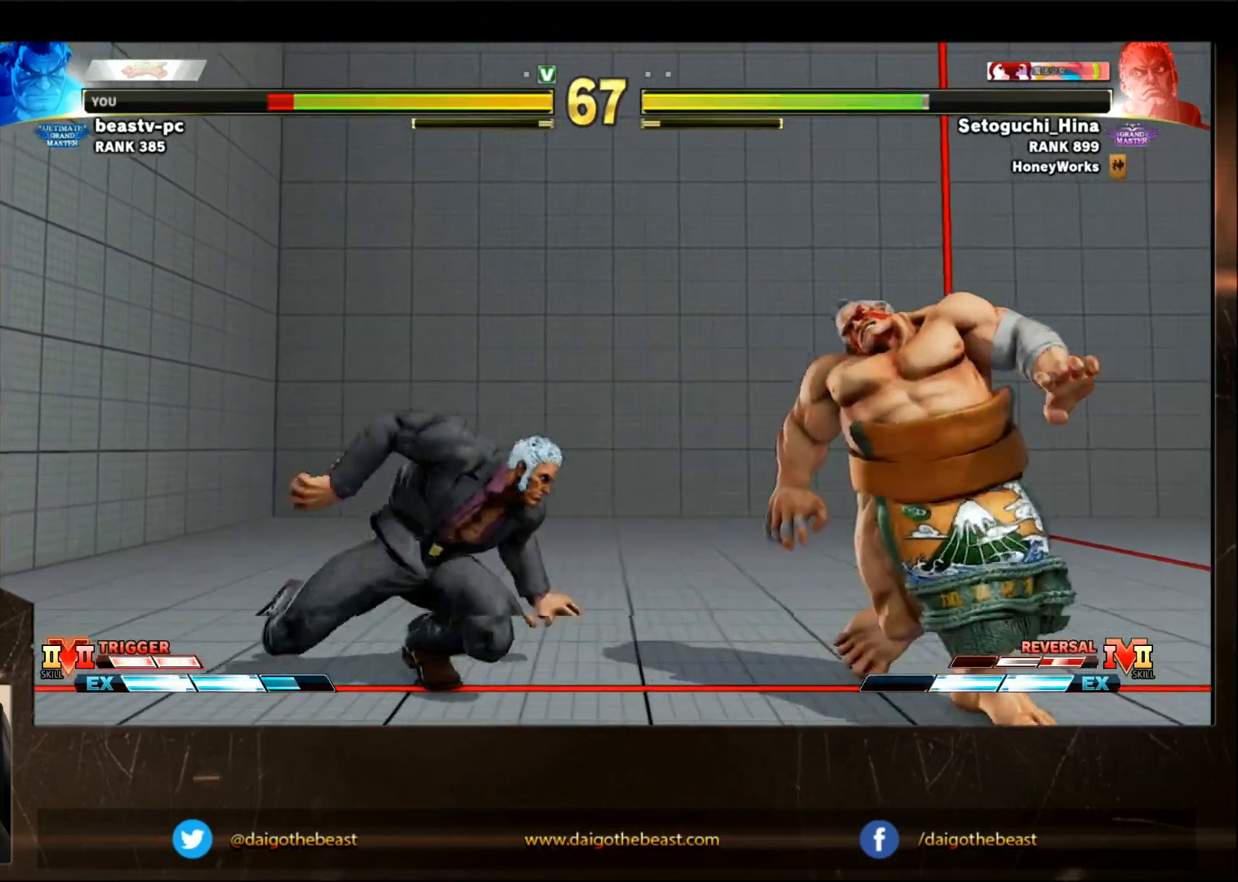
{"buttons": [], "left_stick": "down-right", "events": []}
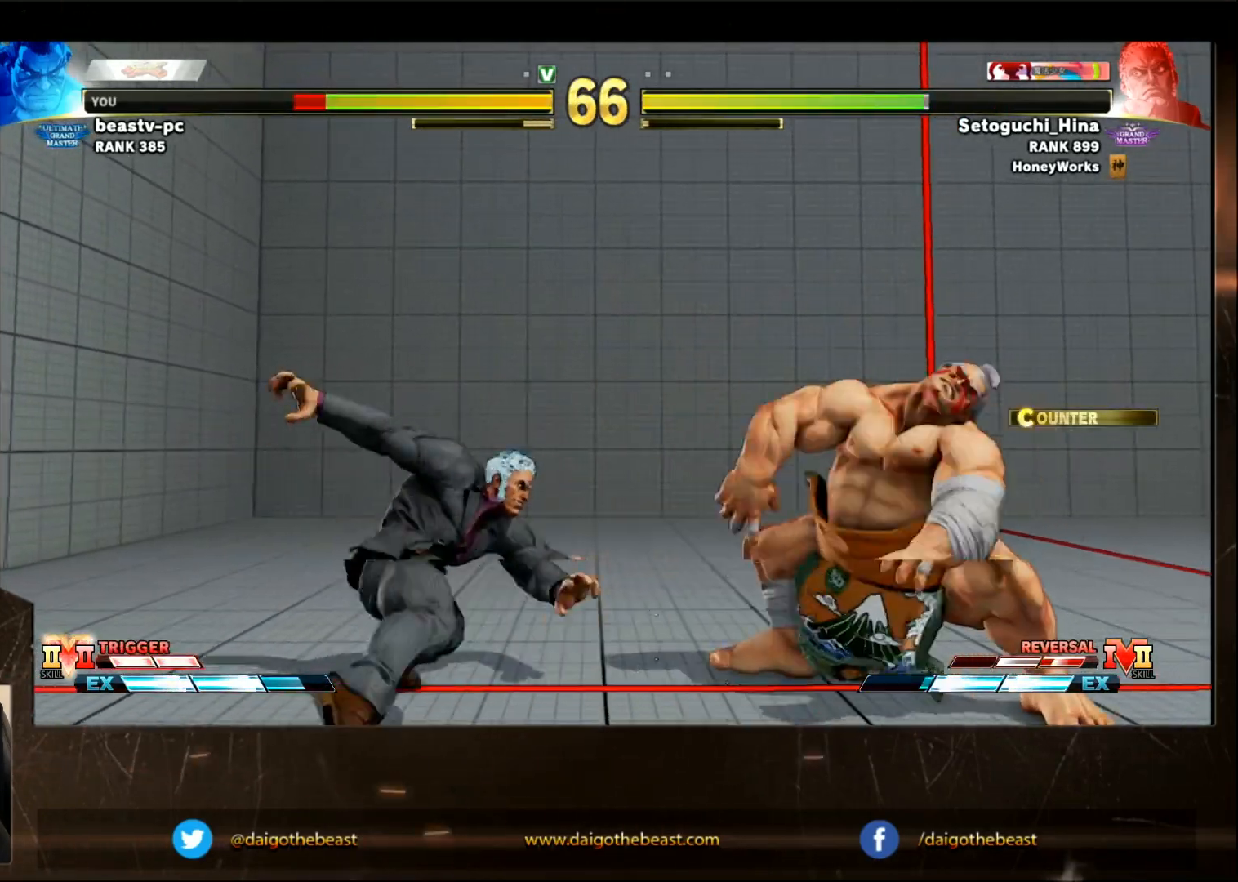
{"buttons": [], "left_stick": "down-right", "events": [[133, "SQUARE", "down"], [167, "SQUARE", "up"]]}
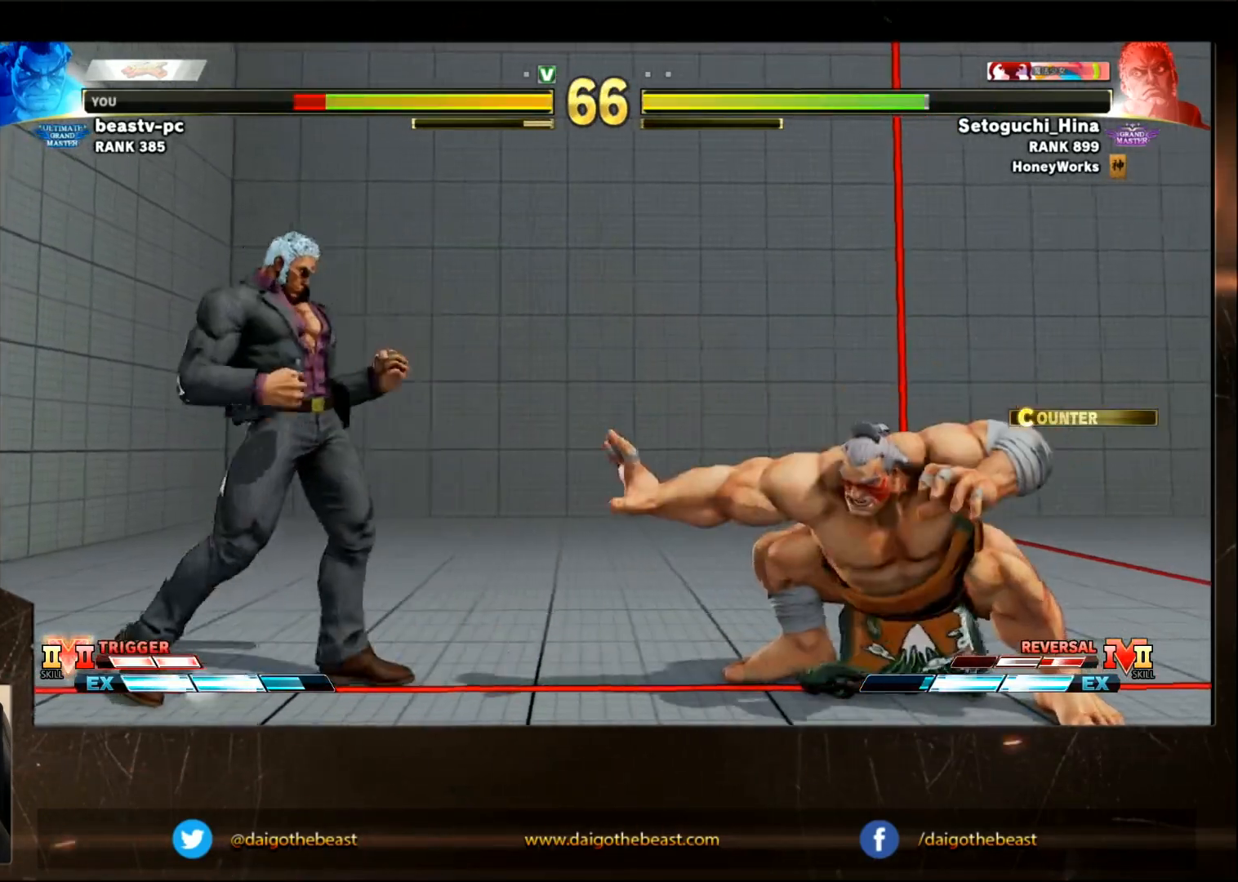
{"buttons": [], "left_stick": "down-right", "events": [[233, "left_stick", "left"], [283, "R1", "down"], [283, "TRIANGLE", "down"], [333, "R1", "up"], [333, "TRIANGLE", "up"], [367, "left_stick", "down-right"]]}
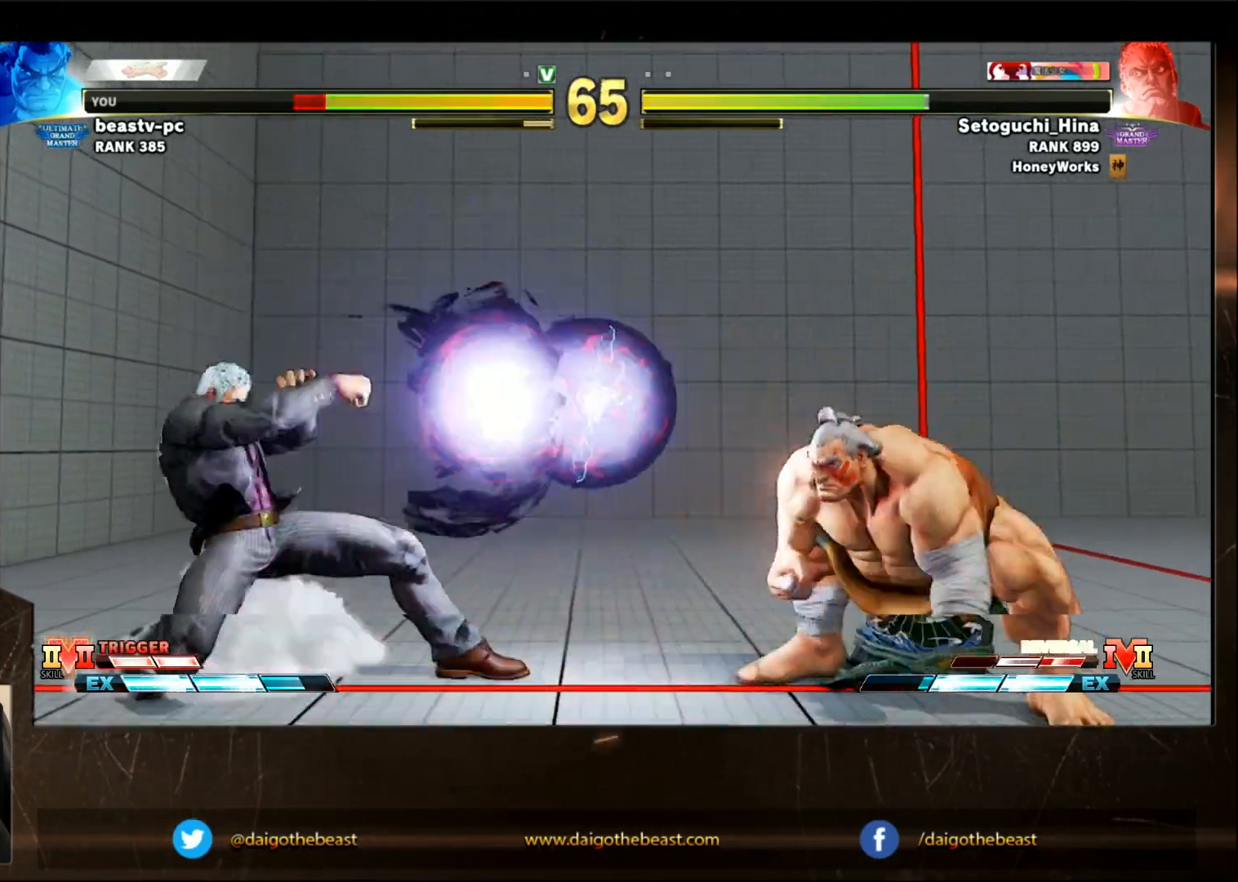
{"buttons": [], "left_stick": "down-right", "events": []}
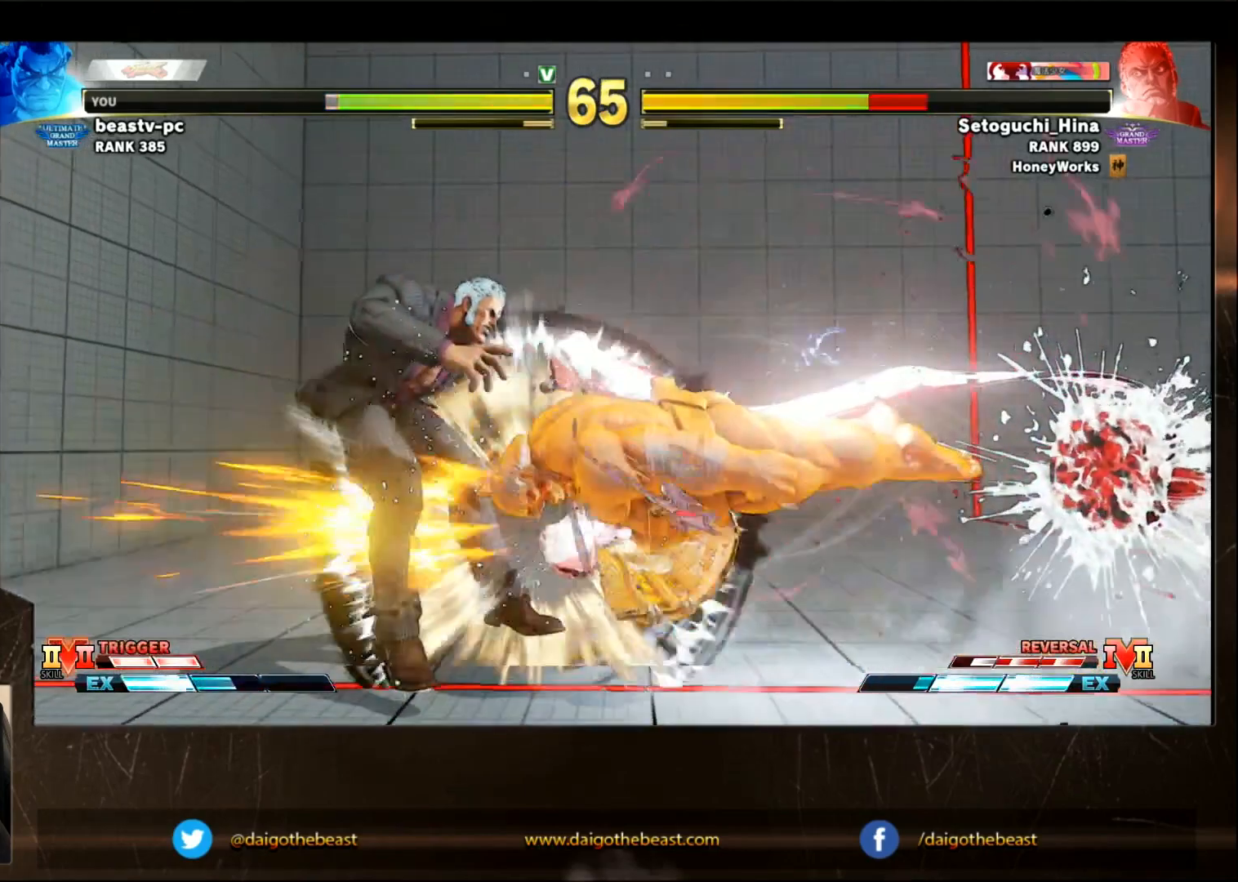
{"buttons": ["SQUARE"], "left_stick": "left", "events": [[50, "left_stick", "center"], [350, "left_stick", "left"], [450, "SQUARE", "down"]]}
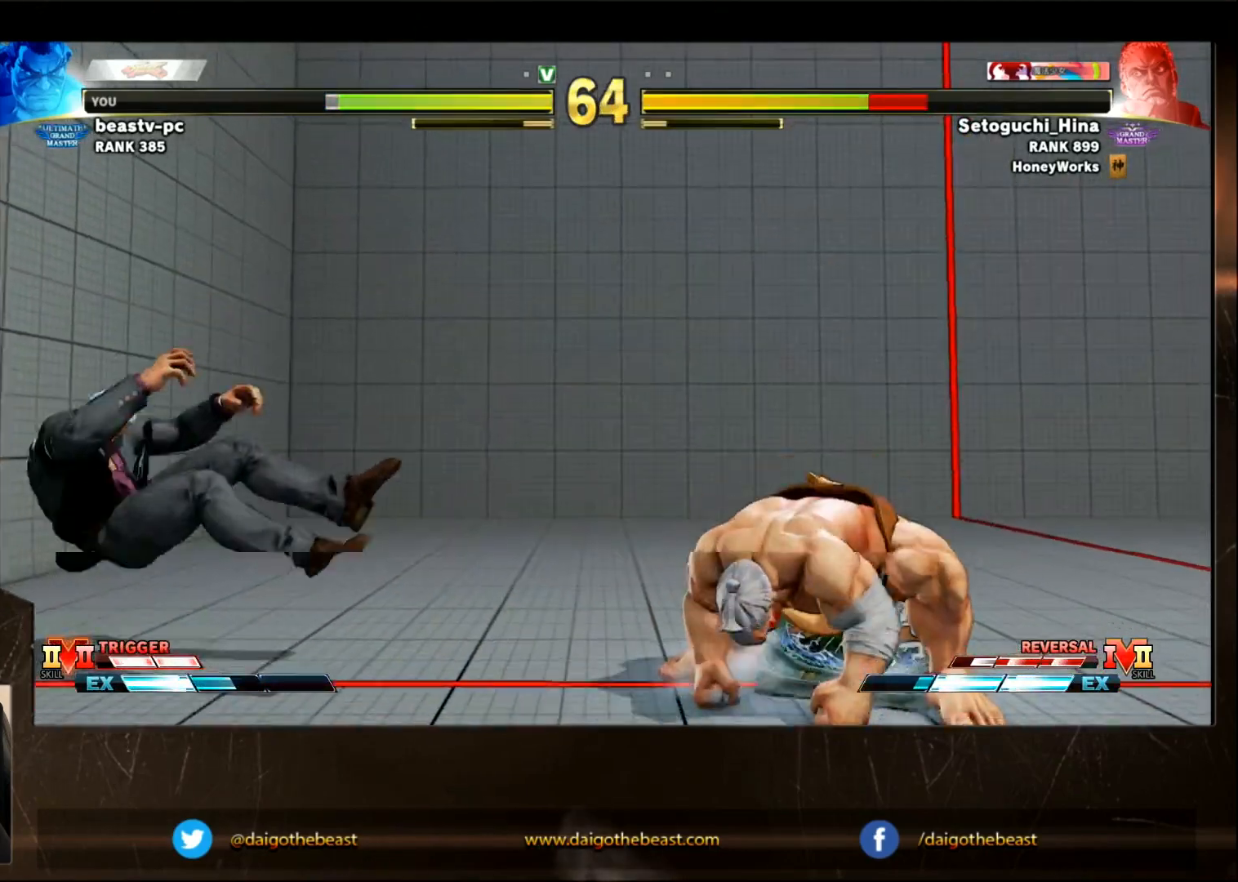
{"buttons": [], "left_stick": "center", "events": [[50, "SQUARE", "up"], [150, "SQUARE", "down"], [150, "left_stick", "down-left"], [367, "SQUARE", "up"], [467, "left_stick", "center"]]}
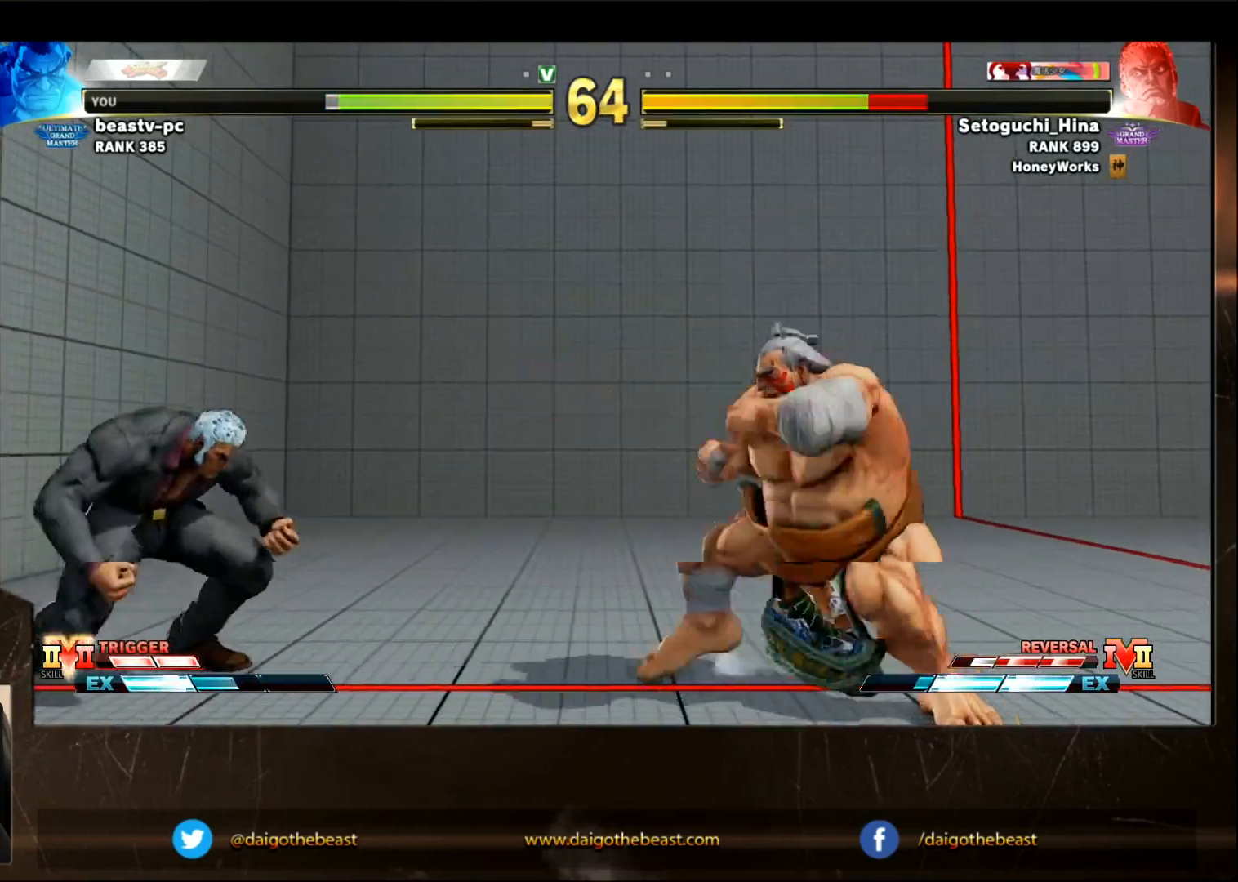
{"buttons": [], "left_stick": "right", "events": [[267, "left_stick", "down-right"], [417, "left_stick", "right"]]}
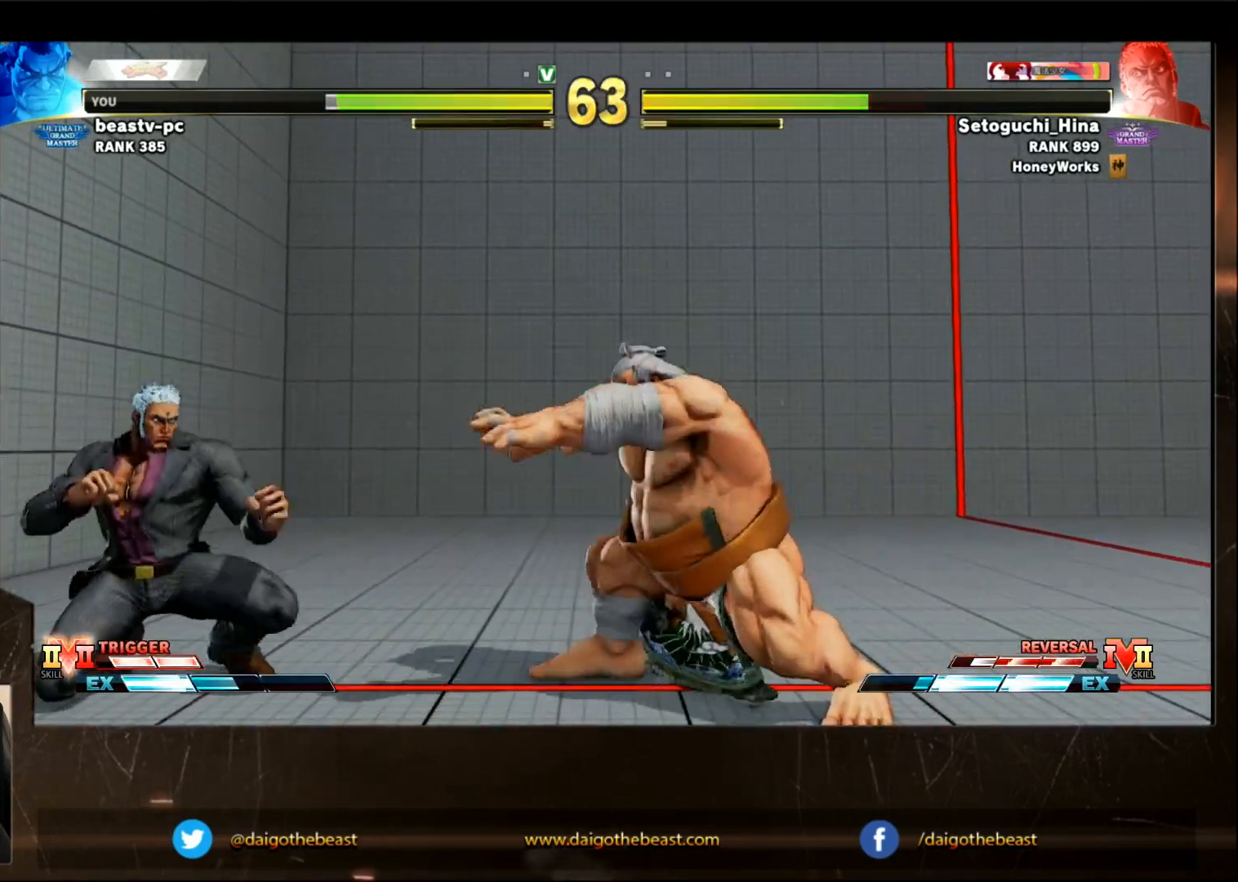
{"buttons": [], "left_stick": "right", "events": [[67, "left_stick", "down-right"], [167, "CROSS", "down"], [267, "CROSS", "up"], [417, "left_stick", "right"]]}
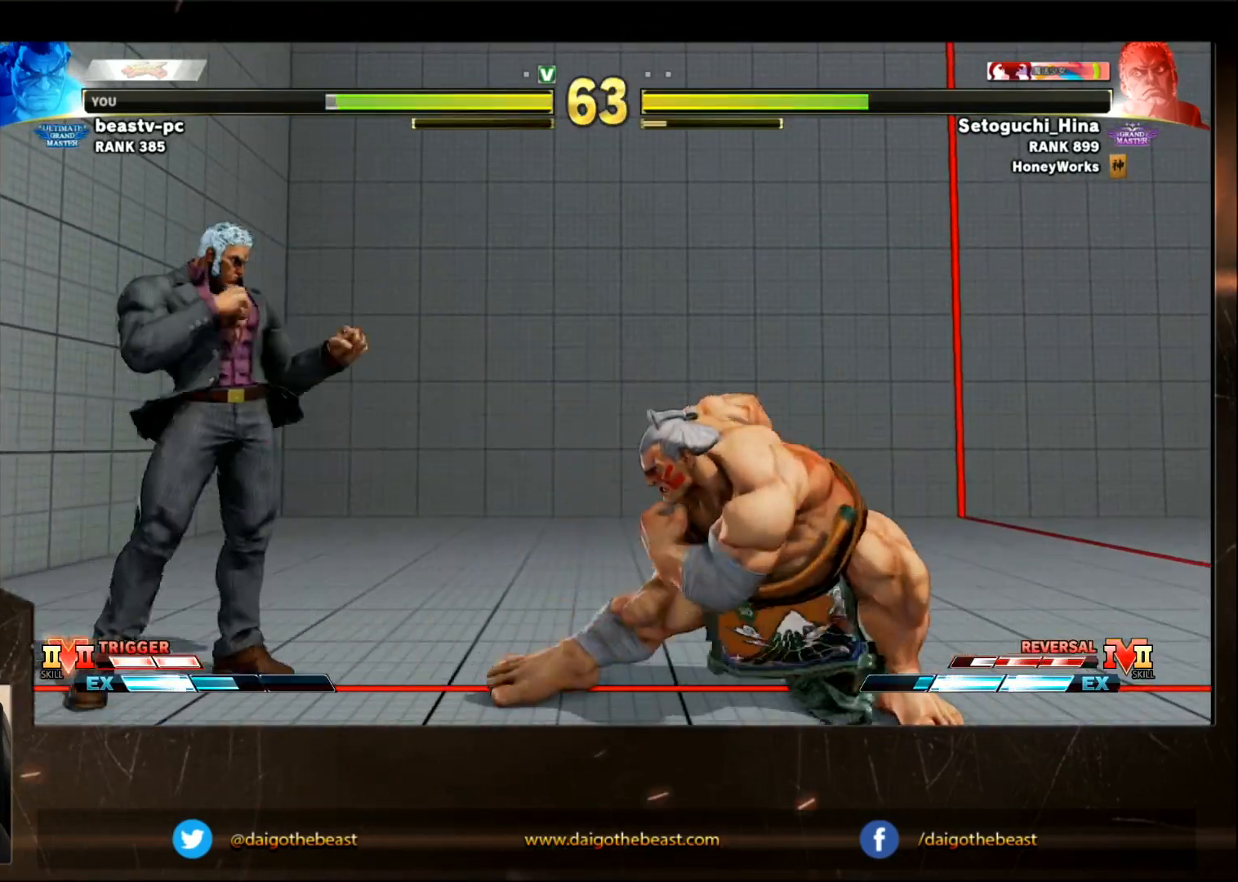
{"buttons": [], "left_stick": "down-right", "events": [[67, "left_stick", "left"], [117, "SQUARE", "down"], [167, "SQUARE", "up"], [167, "left_stick", "down-right"]]}
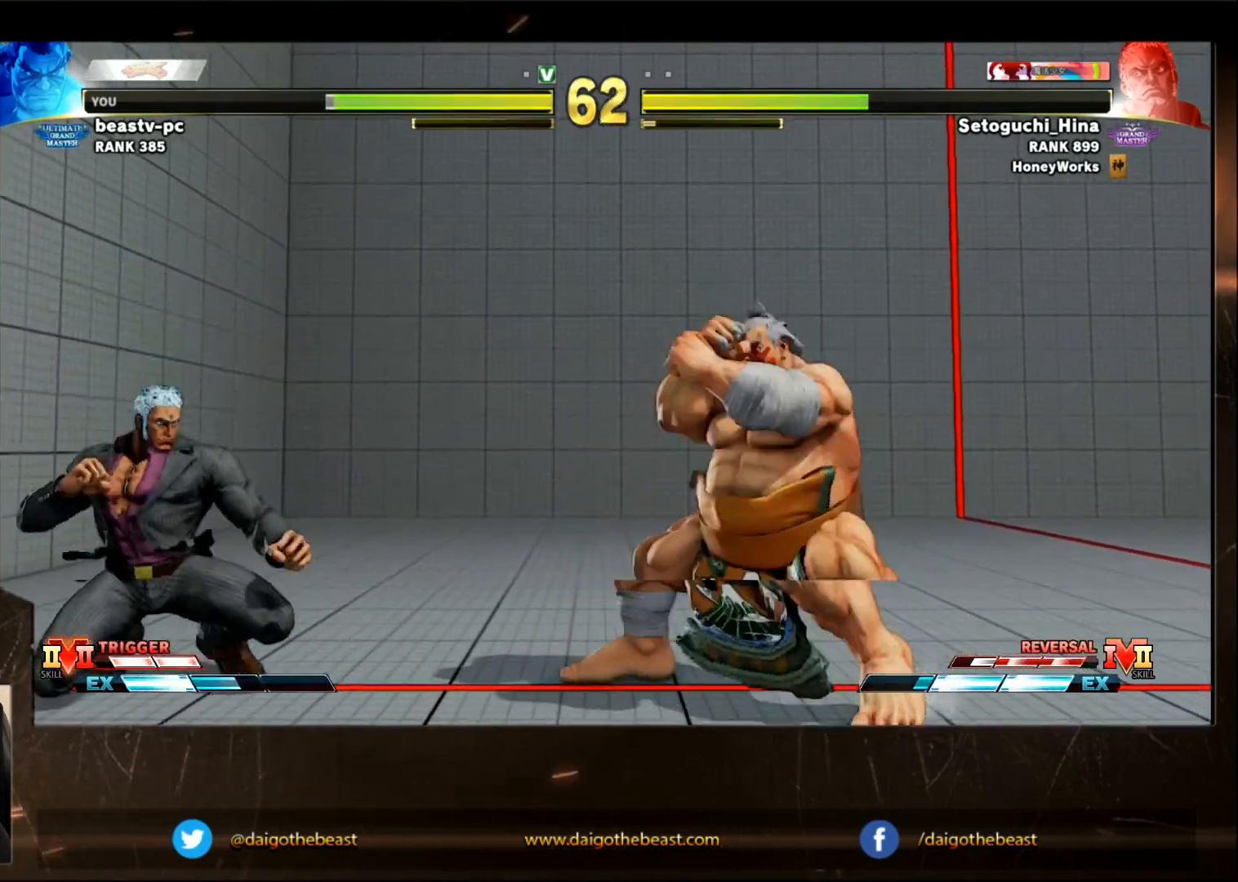
{"buttons": [], "left_stick": "right", "events": [[383, "left_stick", "center"], [483, "left_stick", "right"]]}
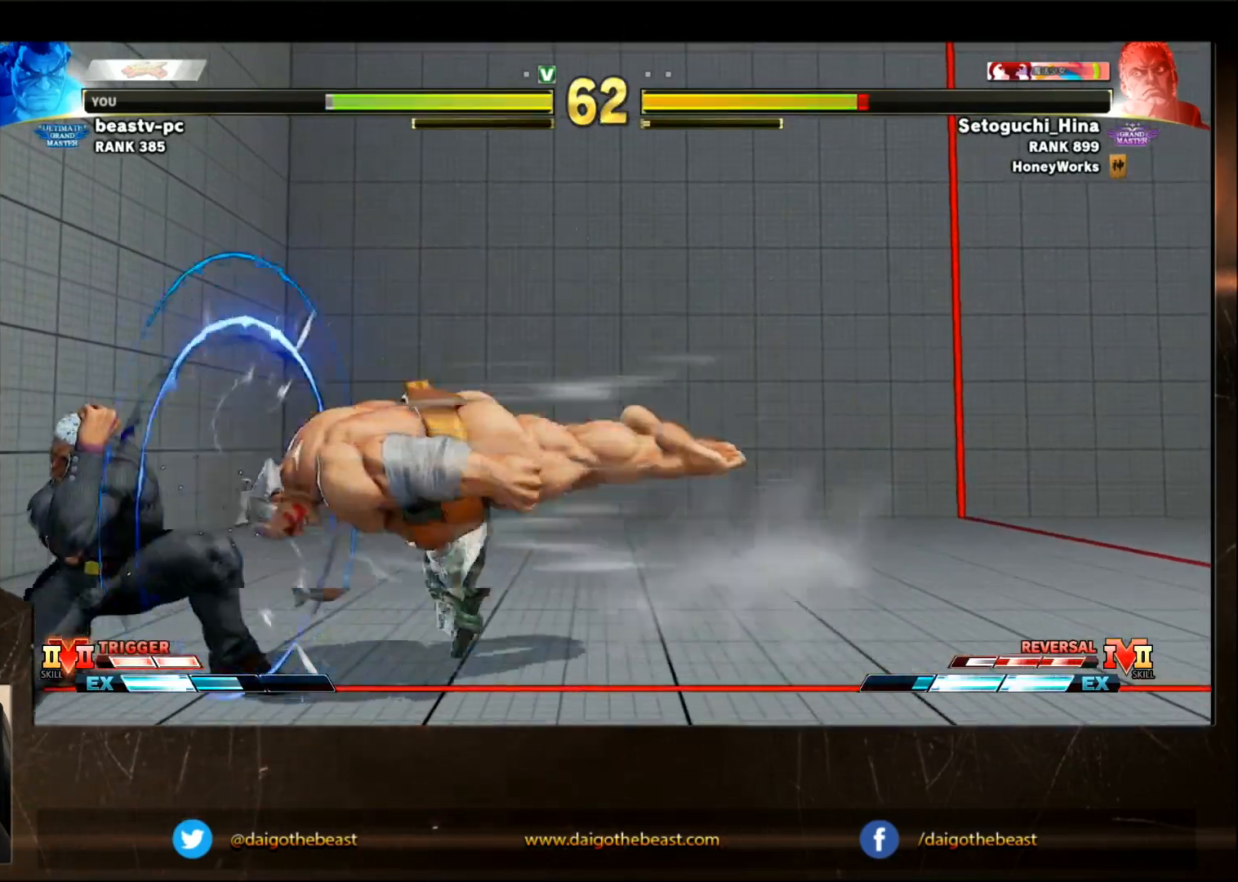
{"buttons": [], "left_stick": "down-right", "events": [[33, "left_stick", "center"], [133, "left_stick", "right"], [183, "left_stick", "down-right"]]}
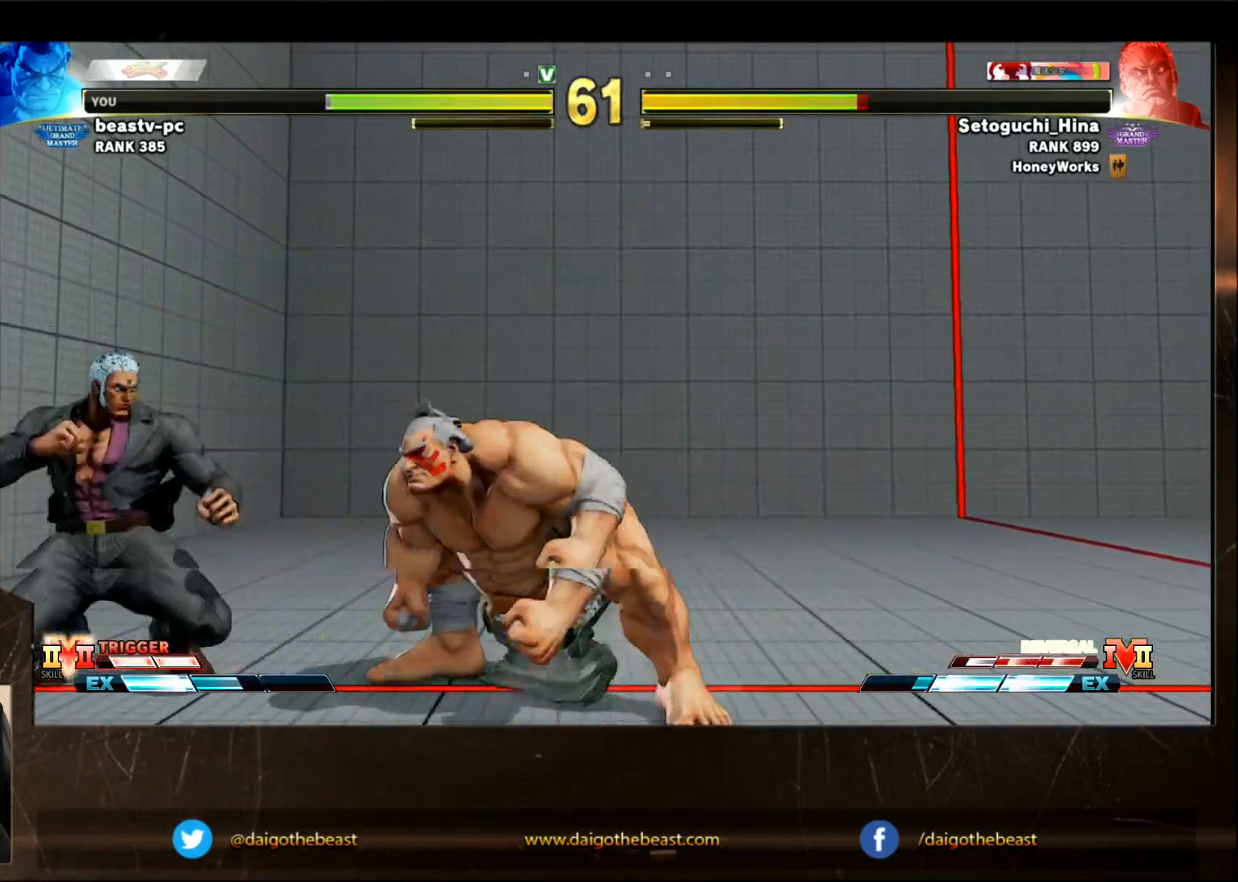
{"buttons": [], "left_stick": "down-right", "events": []}
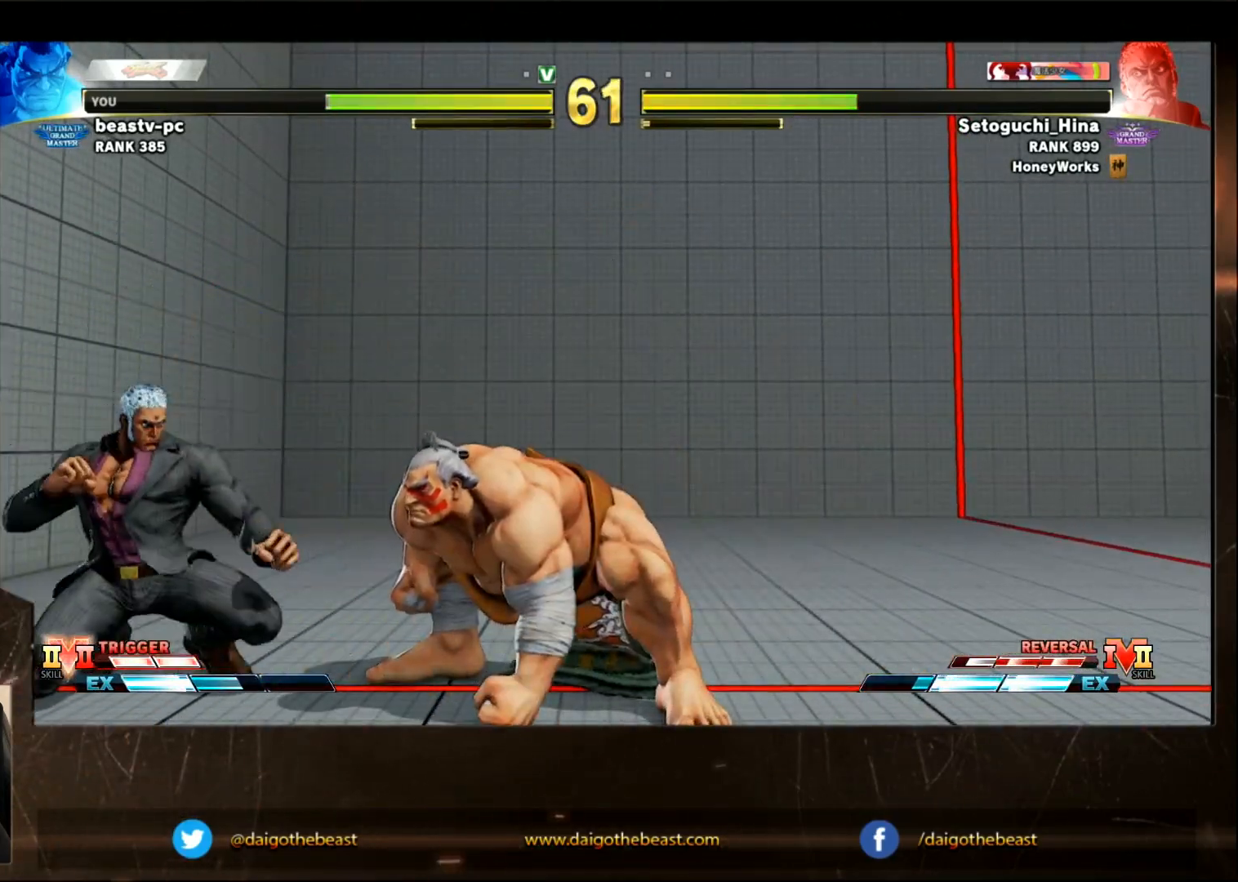
{"buttons": ["CROSS", "CIRCLE"], "left_stick": "up-left", "events": [[350, "left_stick", "left"], [400, "CIRCLE", "down"], [400, "CROSS", "down"], [400, "left_stick", "up-left"]]}
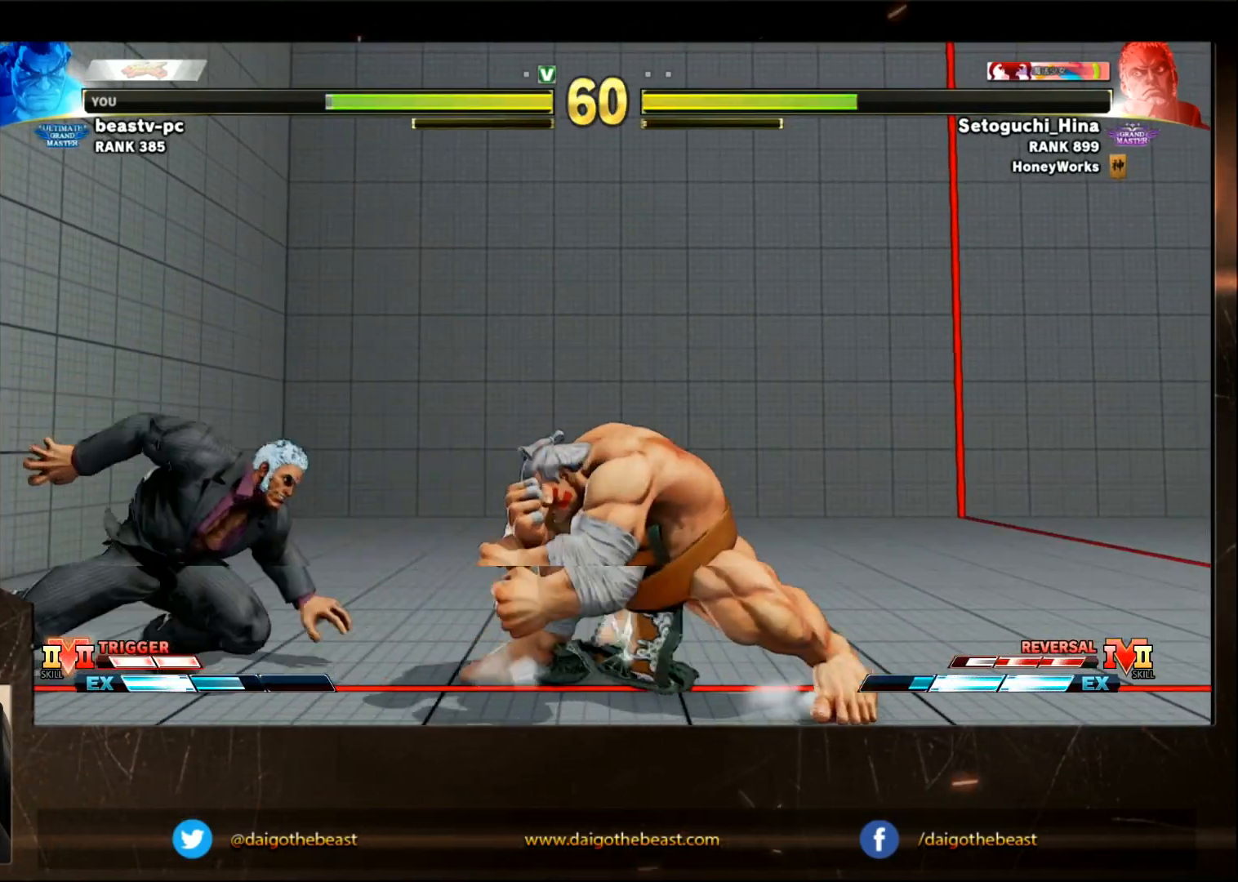
{"buttons": ["CROSS", "CIRCLE"], "left_stick": "down-right", "events": [[100, "left_stick", "down-left"], [150, "left_stick", "down-right"]]}
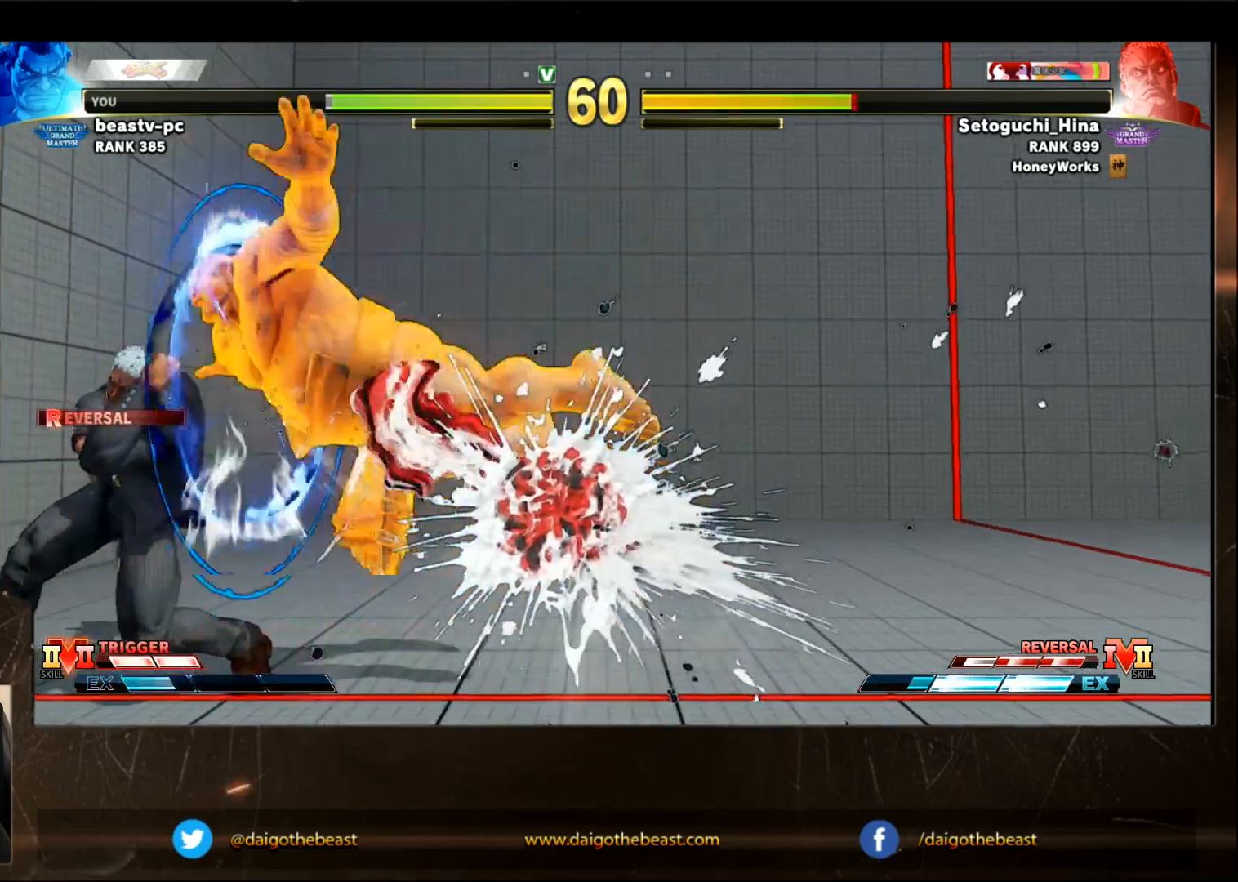
{"buttons": ["SQUARE"], "left_stick": "down-right", "events": [[100, "CIRCLE", "up"], [100, "CROSS", "up"], [317, "SQUARE", "down"], [417, "SQUARE", "up"], [467, "SQUARE", "down"]]}
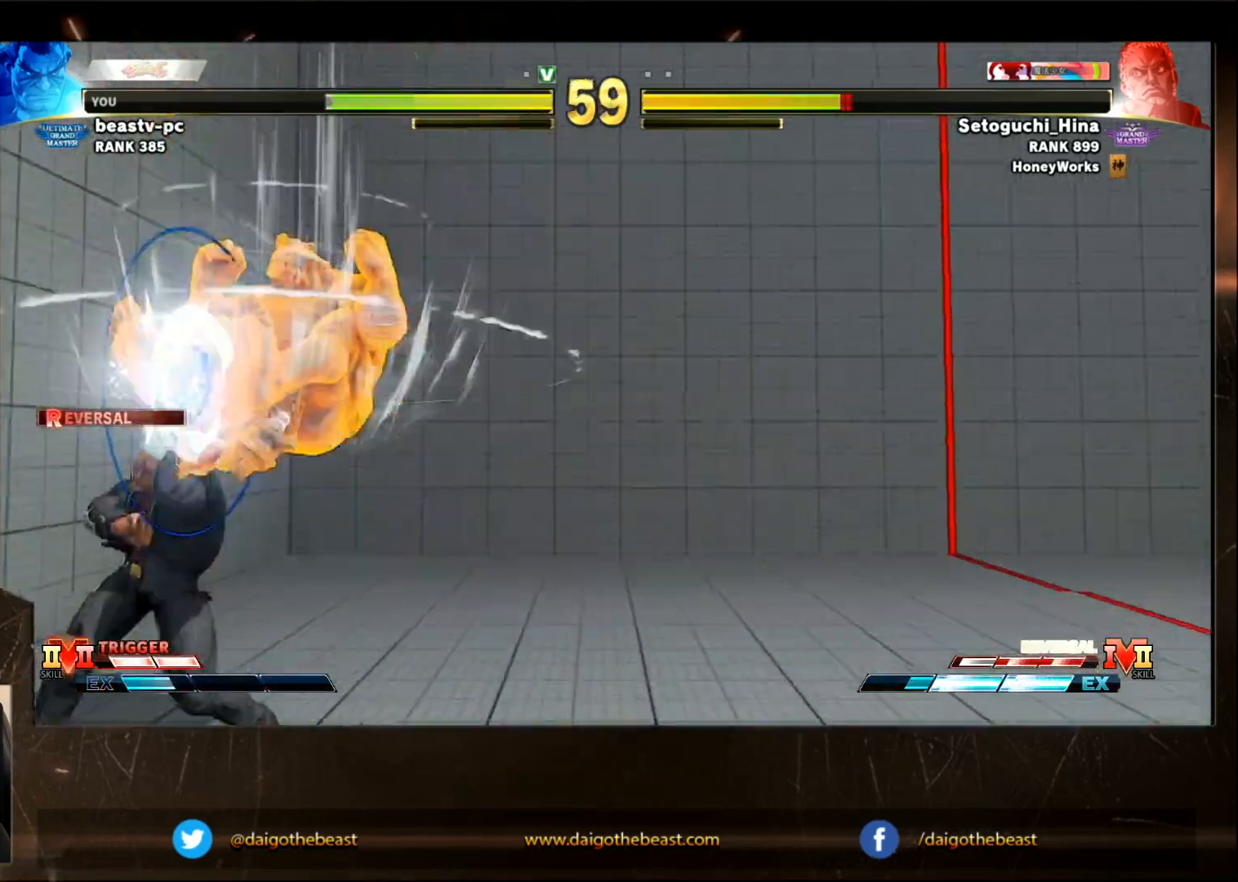
{"buttons": ["SQUARE"], "left_stick": "down-right", "events": [[33, "SQUARE", "up"], [117, "SQUARE", "down"], [200, "SQUARE", "up"], [267, "SQUARE", "down"], [317, "SQUARE", "up"], [400, "SQUARE", "down"]]}
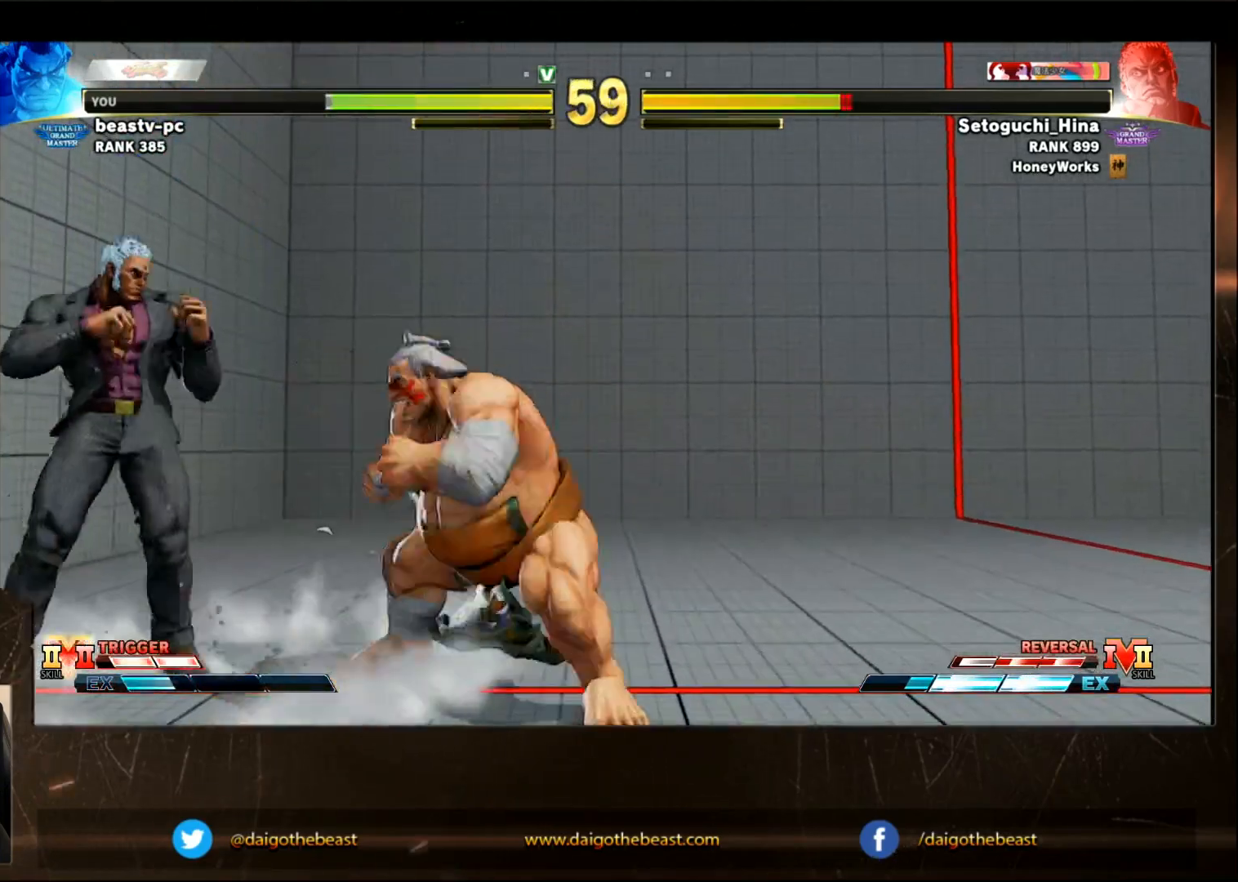
{"buttons": [], "left_stick": "down-right", "events": [[17, "SQUARE", "up"], [67, "SQUARE", "down"], [217, "SQUARE", "up"], [267, "SQUARE", "down"], [317, "SQUARE", "up"], [417, "SQUARE", "down"], [467, "SQUARE", "up"]]}
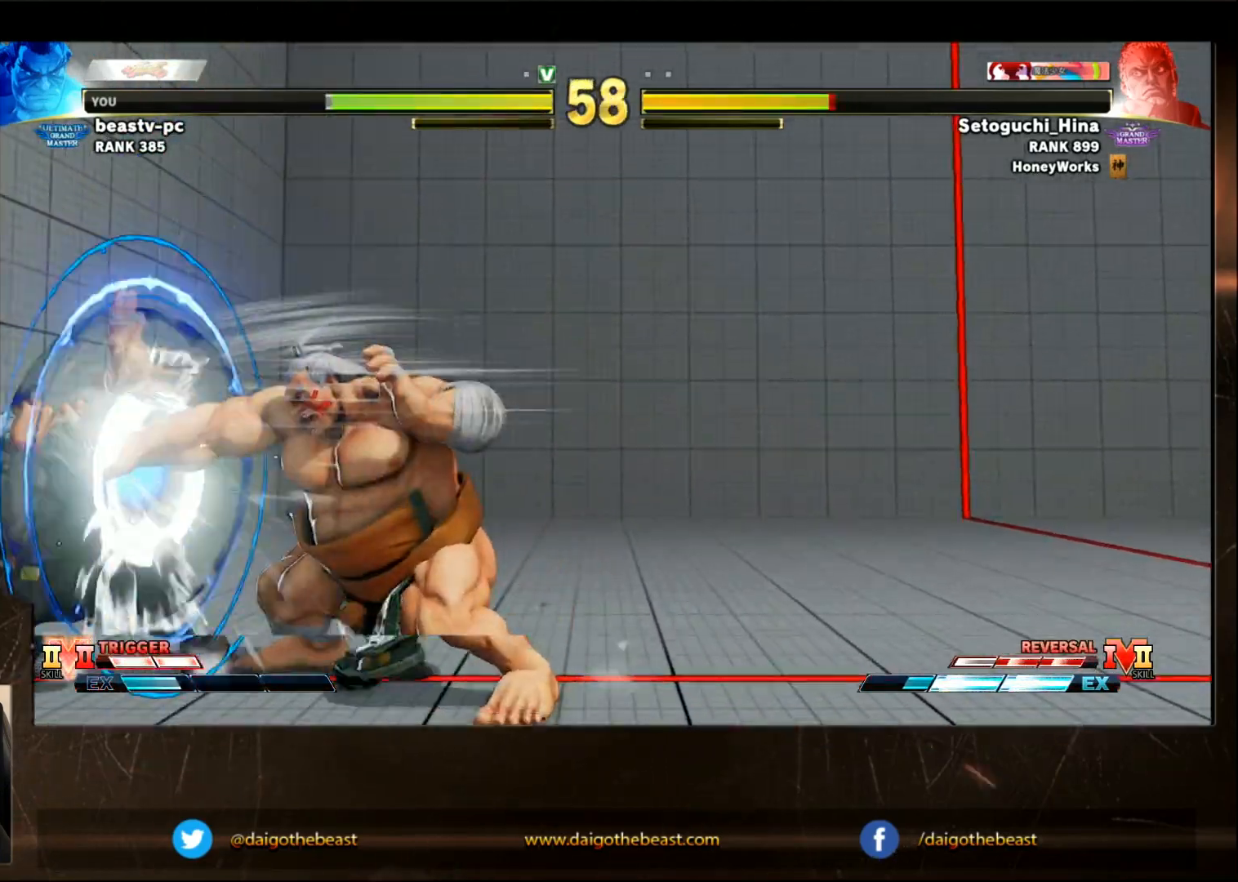
{"buttons": [], "left_stick": "down-right", "events": [[17, "SQUARE", "down"], [233, "SQUARE", "up"], [283, "SQUARE", "down"], [333, "SQUARE", "up"], [400, "SQUARE", "down"], [483, "SQUARE", "up"]]}
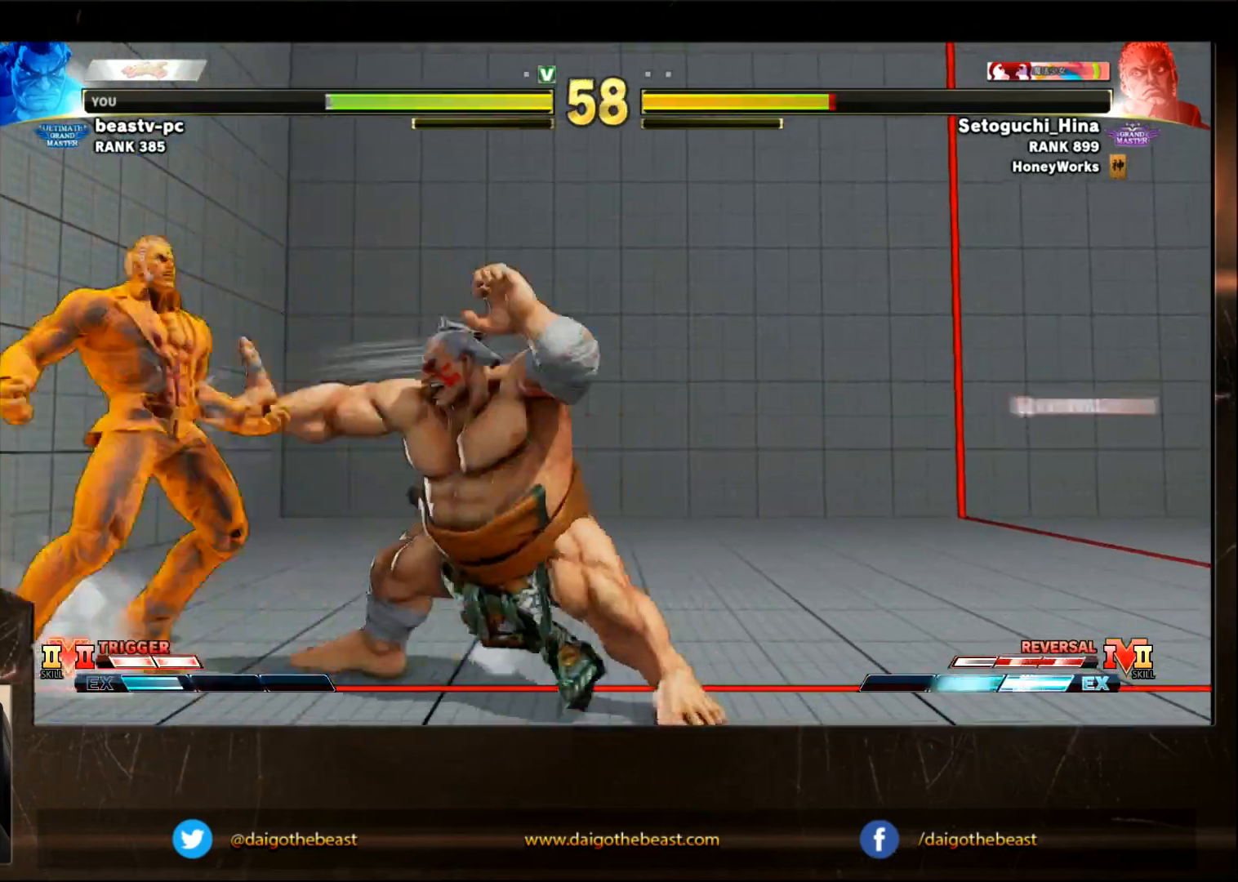
{"buttons": ["CIRCLE"], "left_stick": "down-right", "events": [[33, "SQUARE", "down"], [83, "SQUARE", "up"], [433, "L2", "down"], [450, "L2", "up"], [483, "CIRCLE", "down"]]}
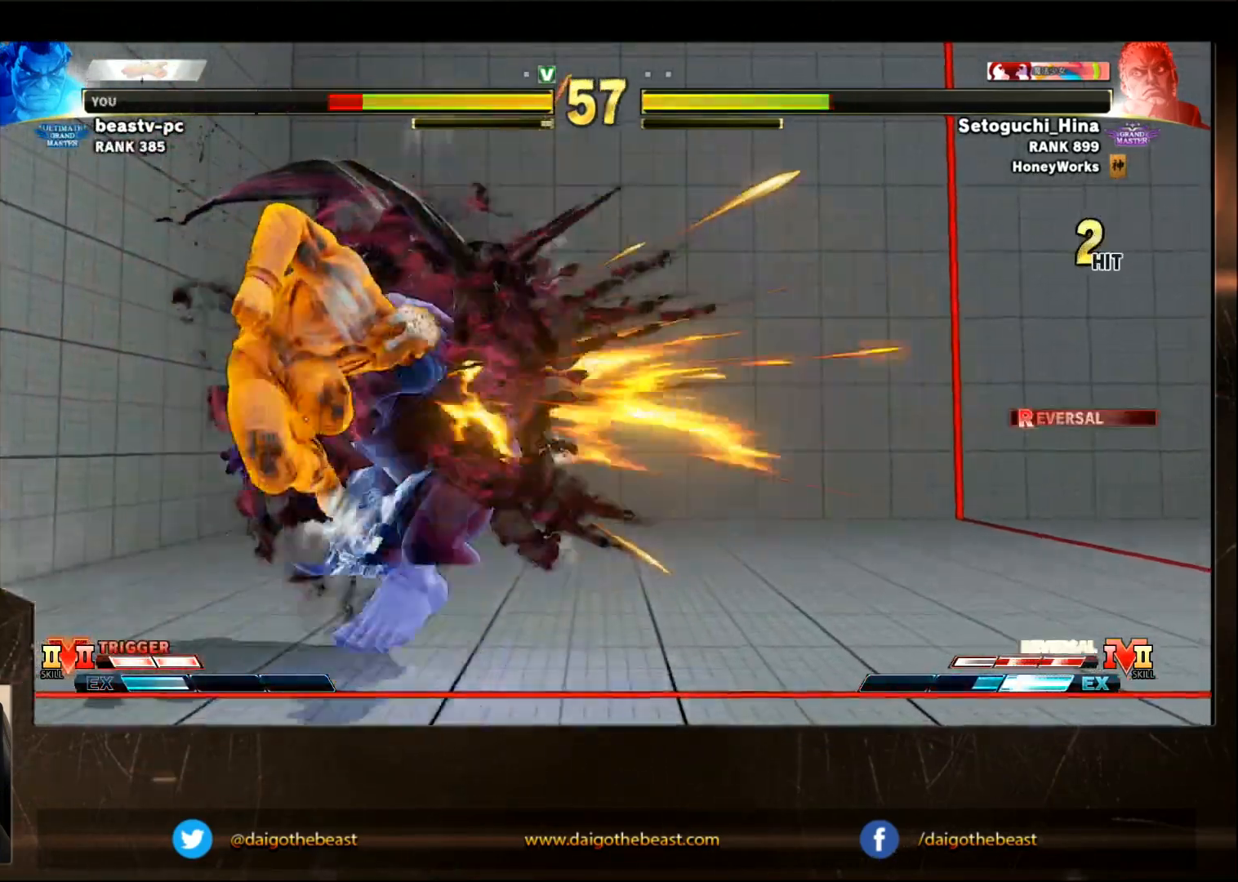
{"buttons": [], "left_stick": "down-right", "events": [[33, "L2", "down"], [67, "L2", "up"], [233, "L2", "down"], [283, "CIRCLE", "up"], [283, "L2", "up"], [333, "CIRCLE", "down"], [383, "CIRCLE", "up"]]}
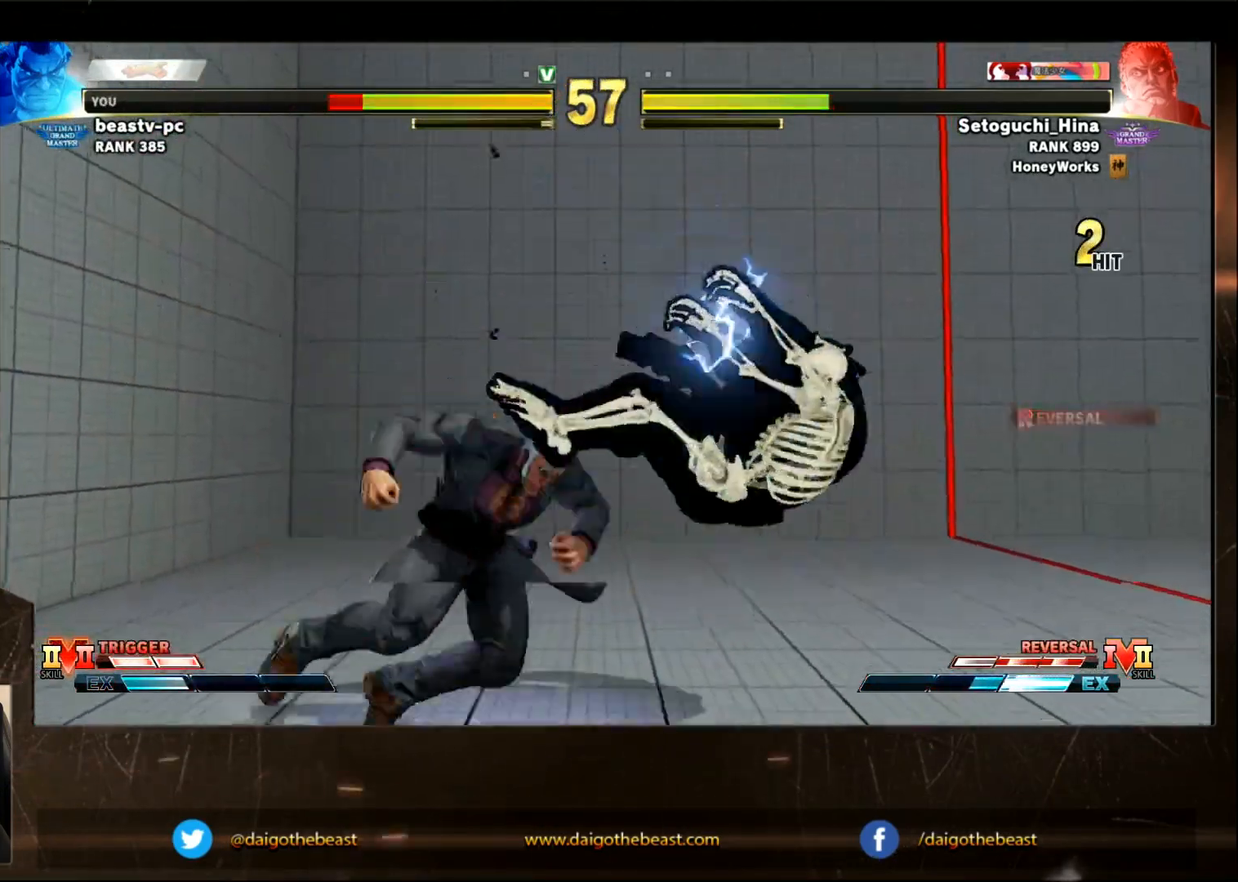
{"buttons": ["CROSS", "L2"], "left_stick": "center", "events": [[33, "left_stick", "center"], [450, "CIRCLE", "down"], [450, "L2", "down"], [500, "CIRCLE", "up"], [500, "CROSS", "down"]]}
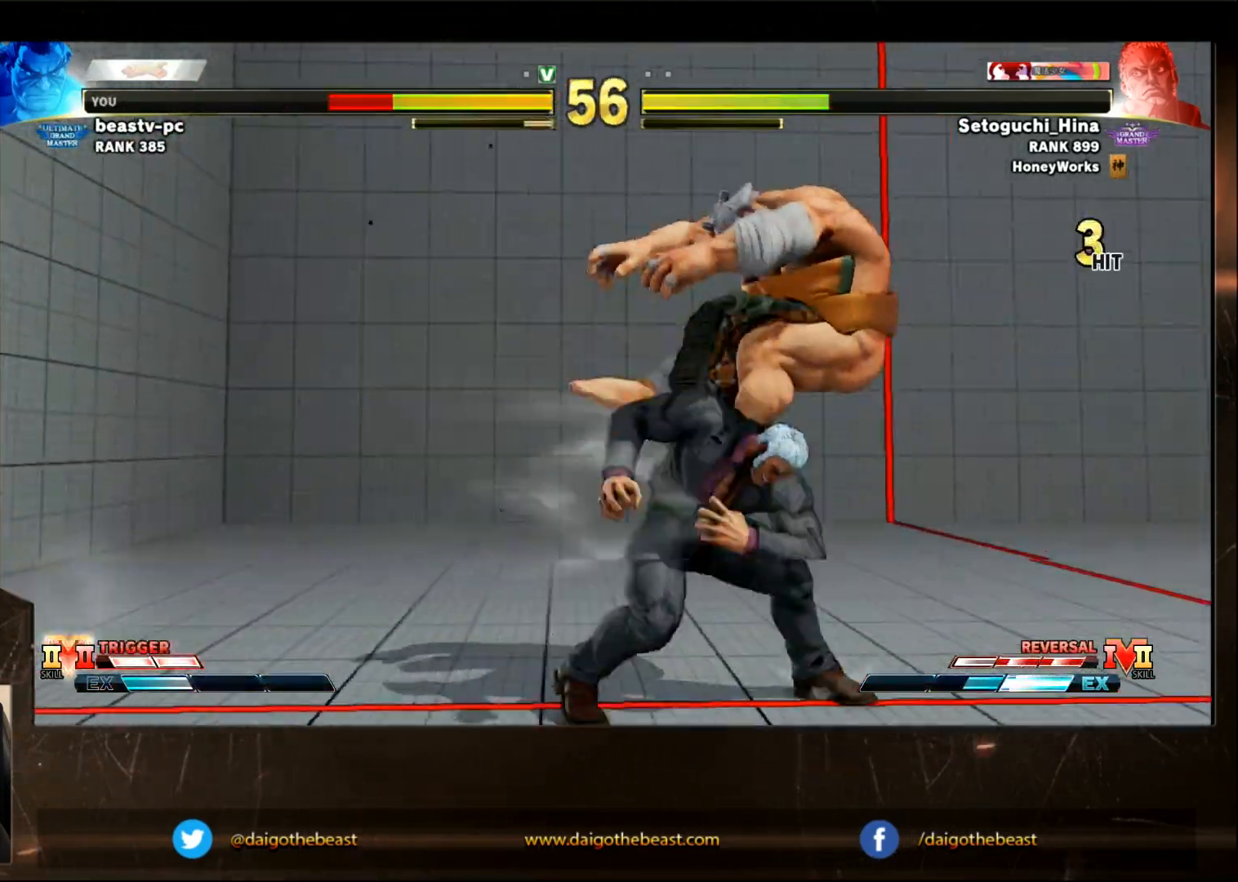
{"buttons": [], "left_stick": "down-right", "events": [[100, "CROSS", "up"], [100, "L2", "up"], [450, "left_stick", "down-right"]]}
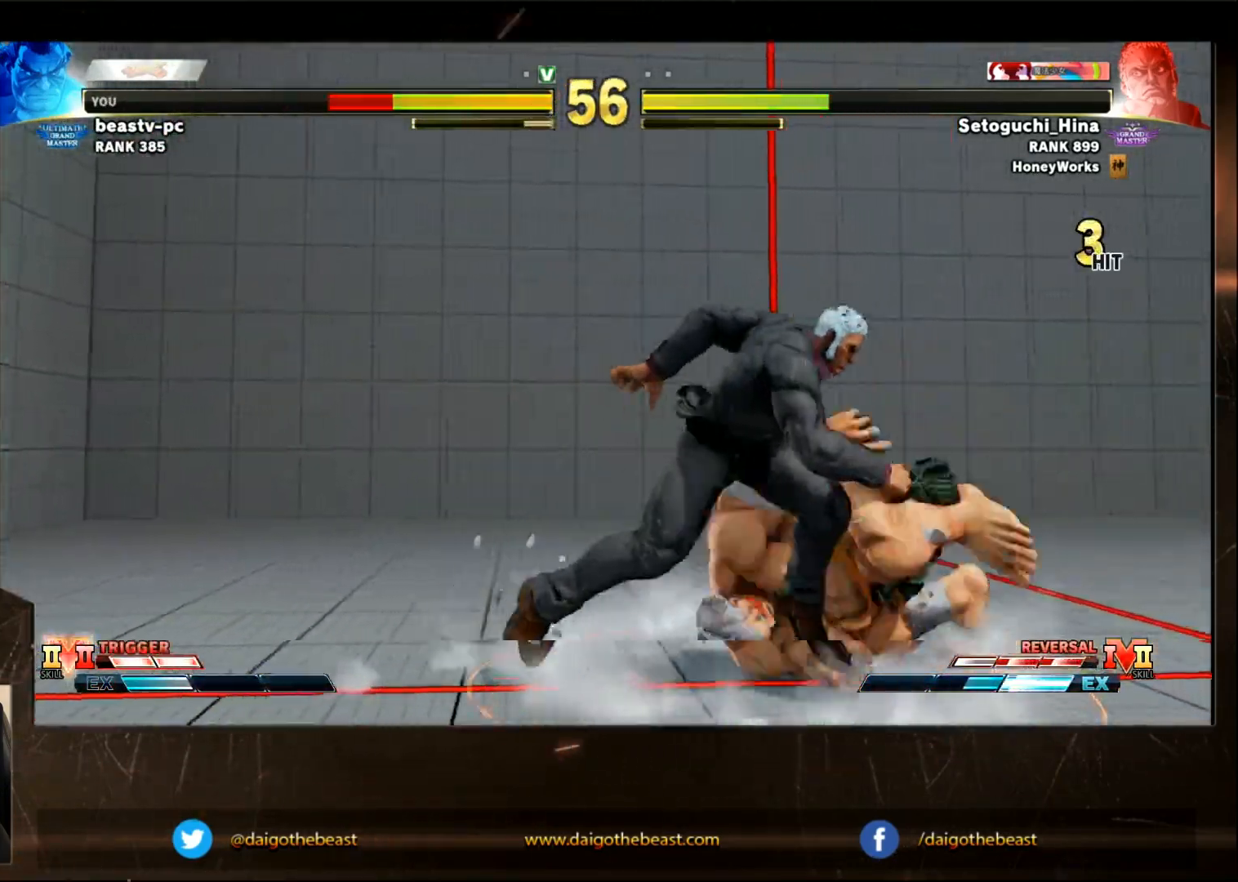
{"buttons": [], "left_stick": "down-right", "events": [[250, "CROSS", "down"], [250, "SQUARE", "down"], [317, "CROSS", "up"], [317, "SQUARE", "up"]]}
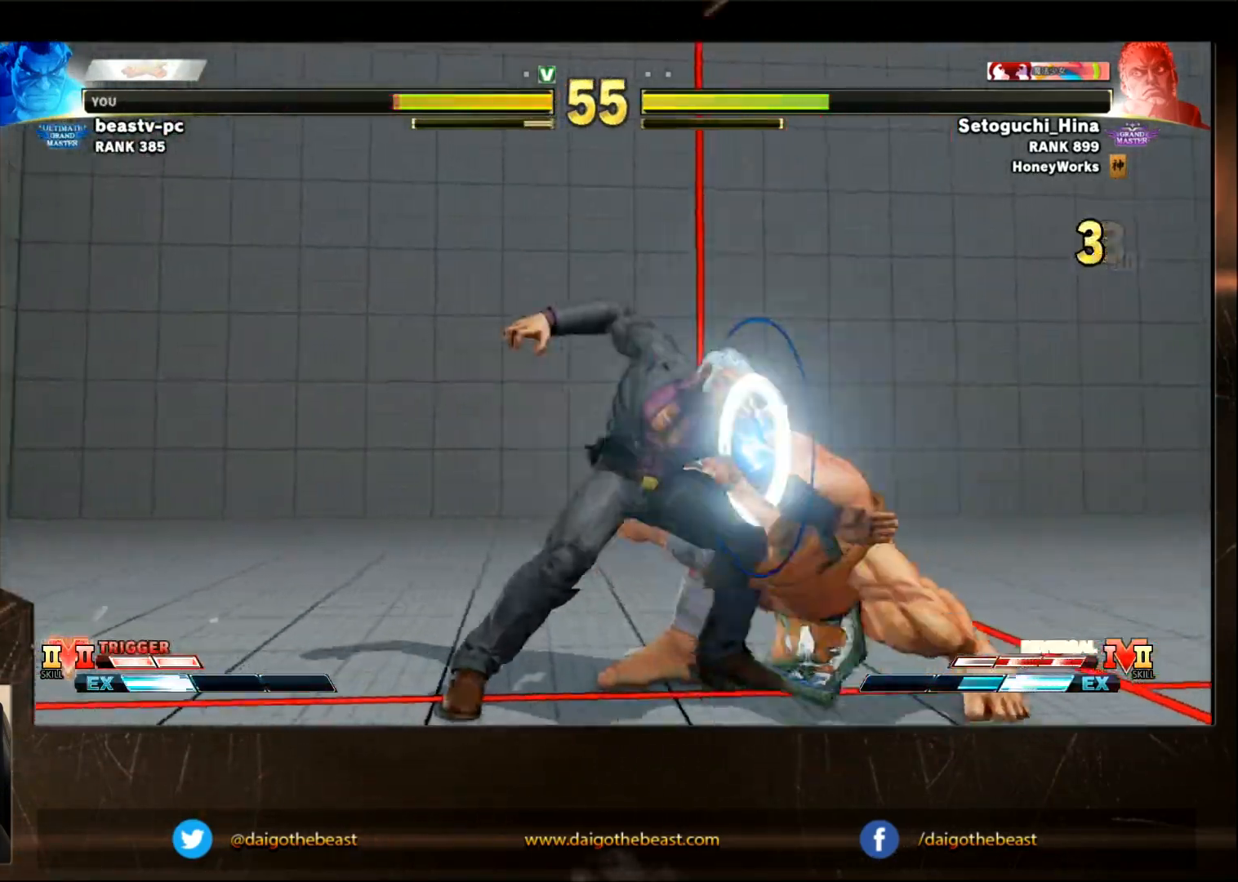
{"buttons": ["TRIANGLE"], "left_stick": "down-right", "events": [[217, "left_stick", "right"], [317, "SQUARE", "down"], [400, "SQUARE", "up"], [400, "left_stick", "left"], [500, "TRIANGLE", "down"], [500, "left_stick", "down-right"]]}
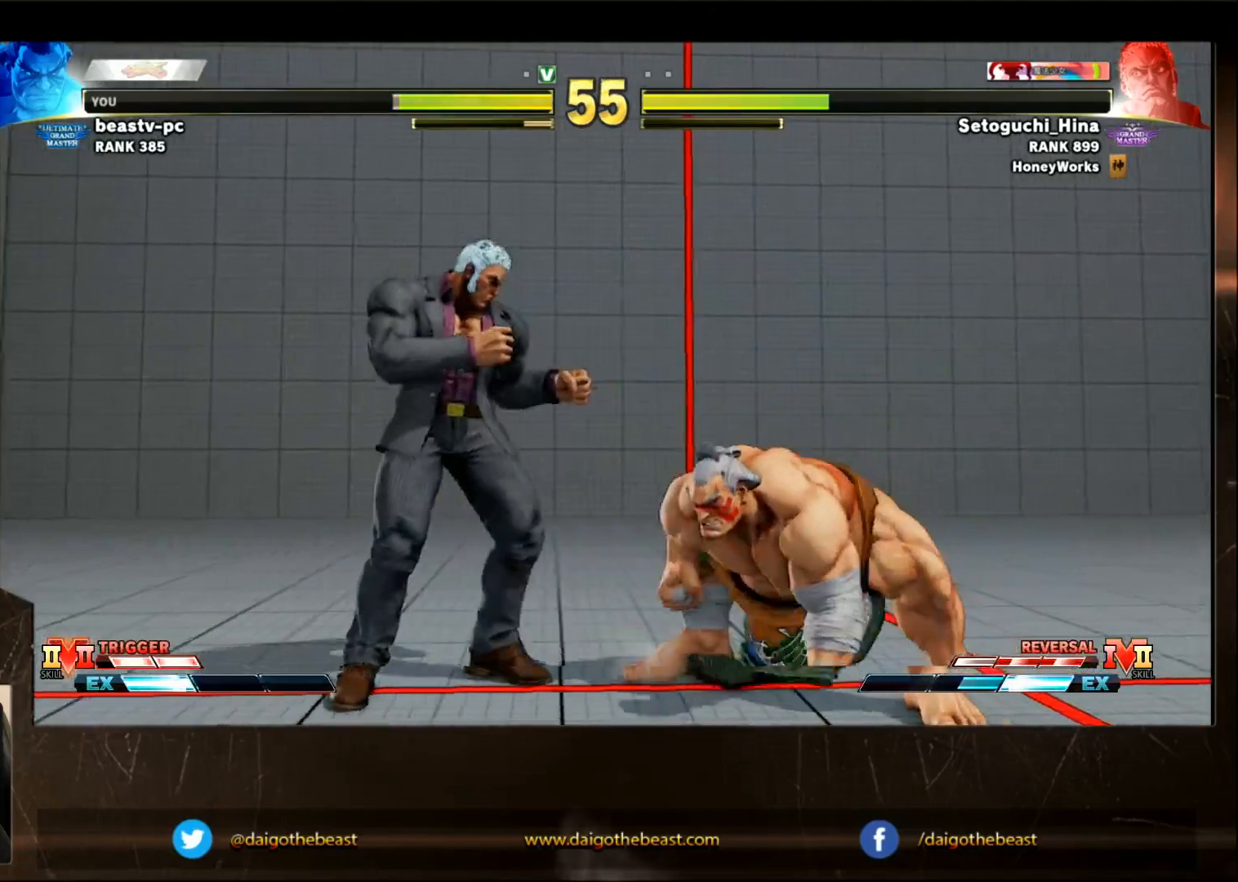
{"buttons": [], "left_stick": "down-right"}
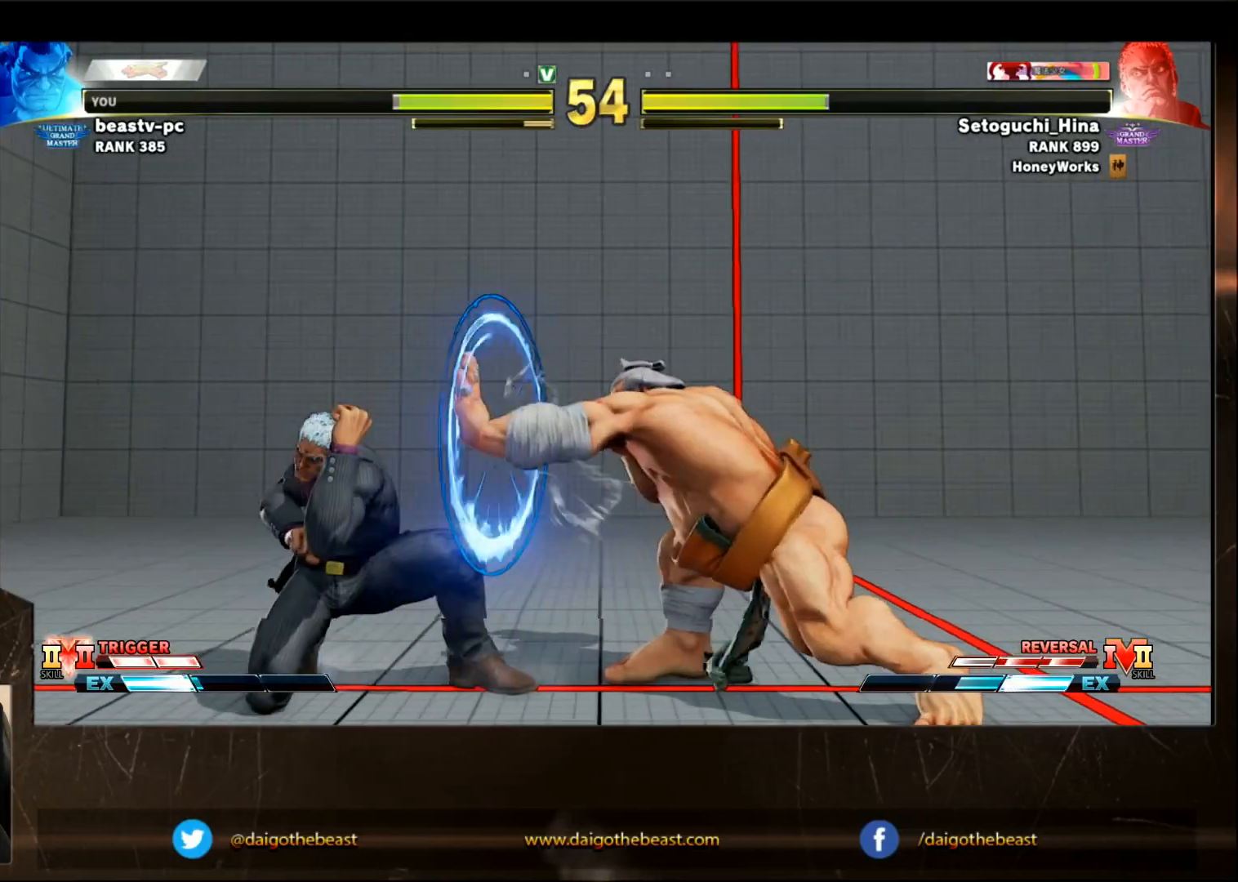
{"buttons": ["R2"], "left_stick": "left", "events": [[167, "left_stick", "right"], [367, "left_stick", "left"], [417, "R2", "down"]]}